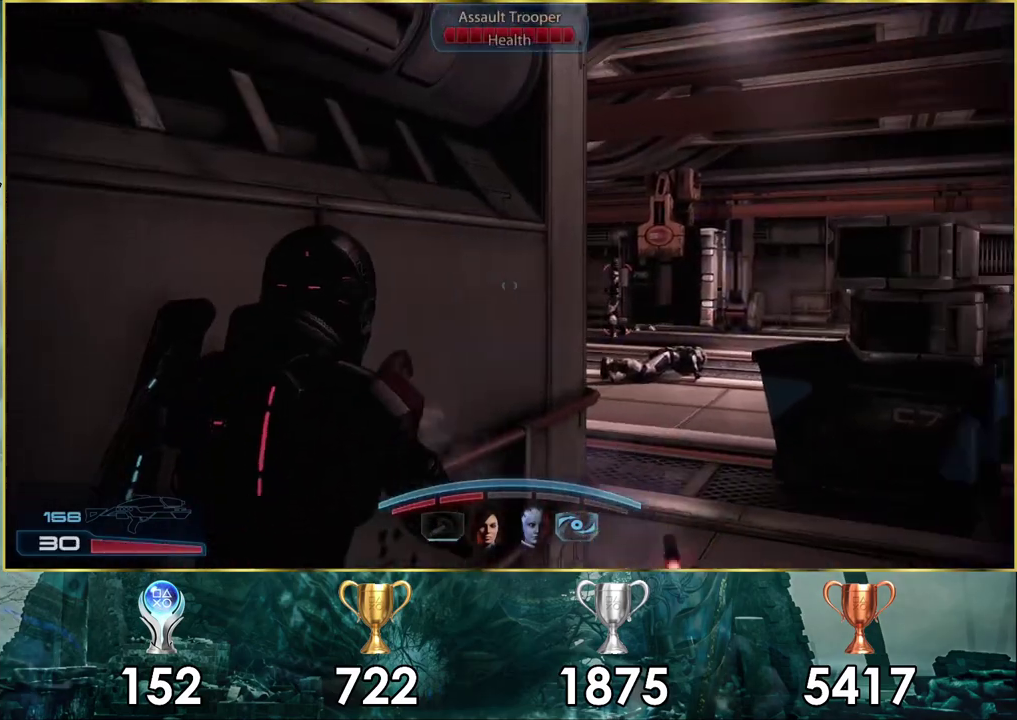
Gameplay with a controller (PlayStation layout); each line is a JSON object with the inputs held at the frame after it (dt_ms = milliseconds from this image to that frame). "events" lists button and stick changes between this image and that frame as [ms after this image, input, new state], when the widget could be followed in between. Not read: L1 R1.
{"dt_ms": 300, "buttons": [], "left_stick": "center", "right_stick": "down-right"}
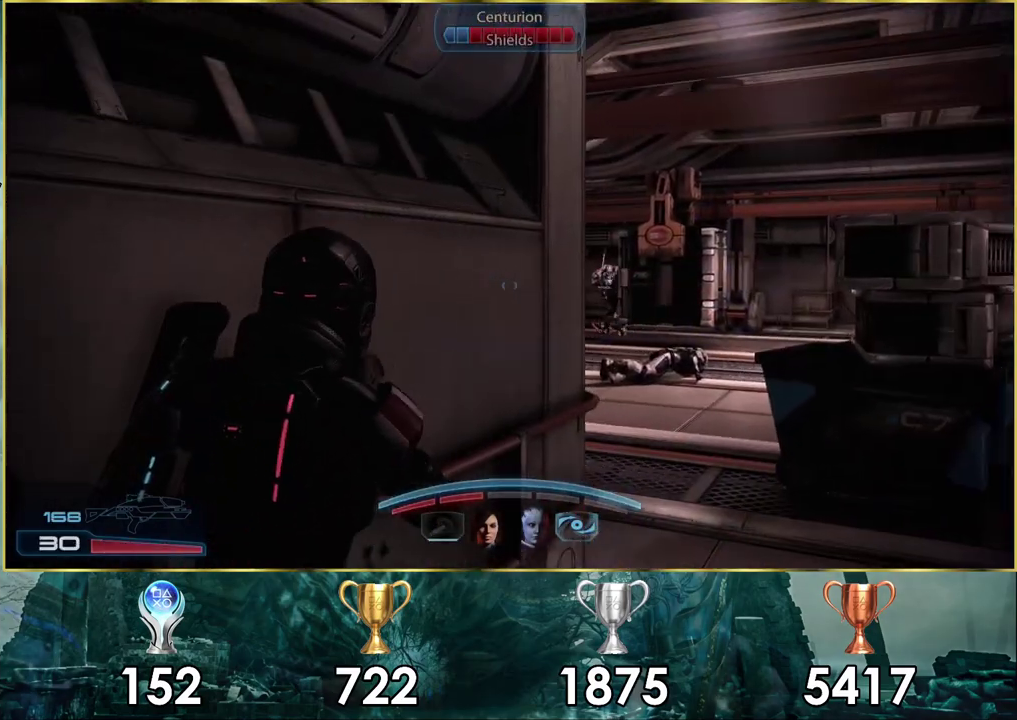
{"dt_ms": 500, "buttons": [], "left_stick": "up-right", "right_stick": "left"}
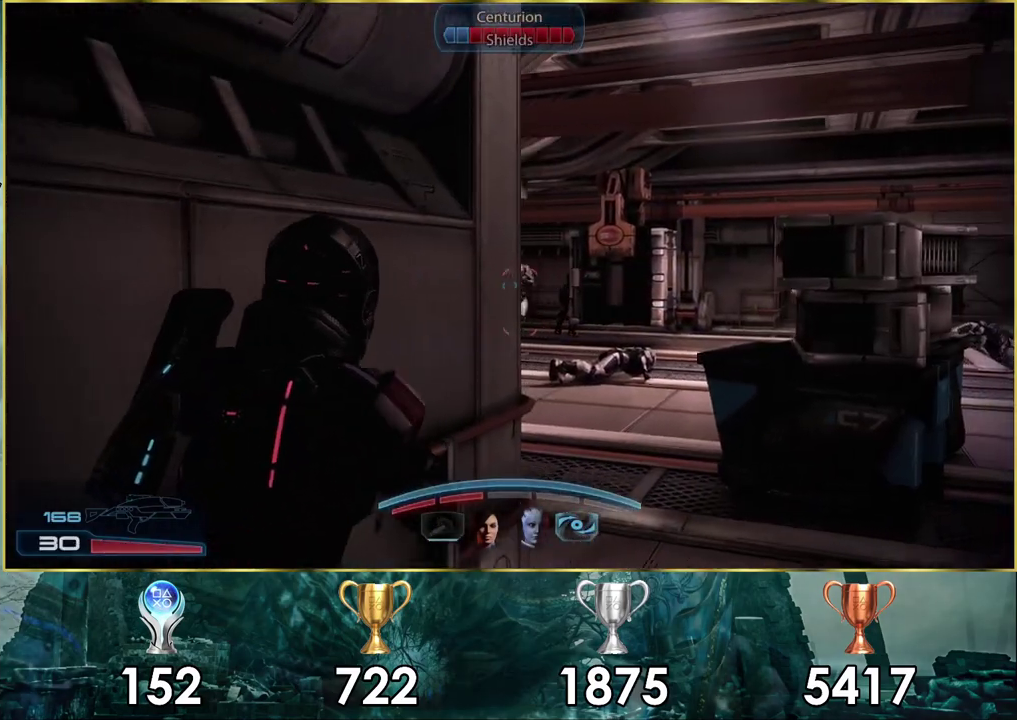
{"dt_ms": 400, "buttons": ["TRIANGLE"], "left_stick": "center", "right_stick": "center", "events": [[100, "right_stick", "center"], [133, "left_stick", "center"], [400, "TRIANGLE", "down"]]}
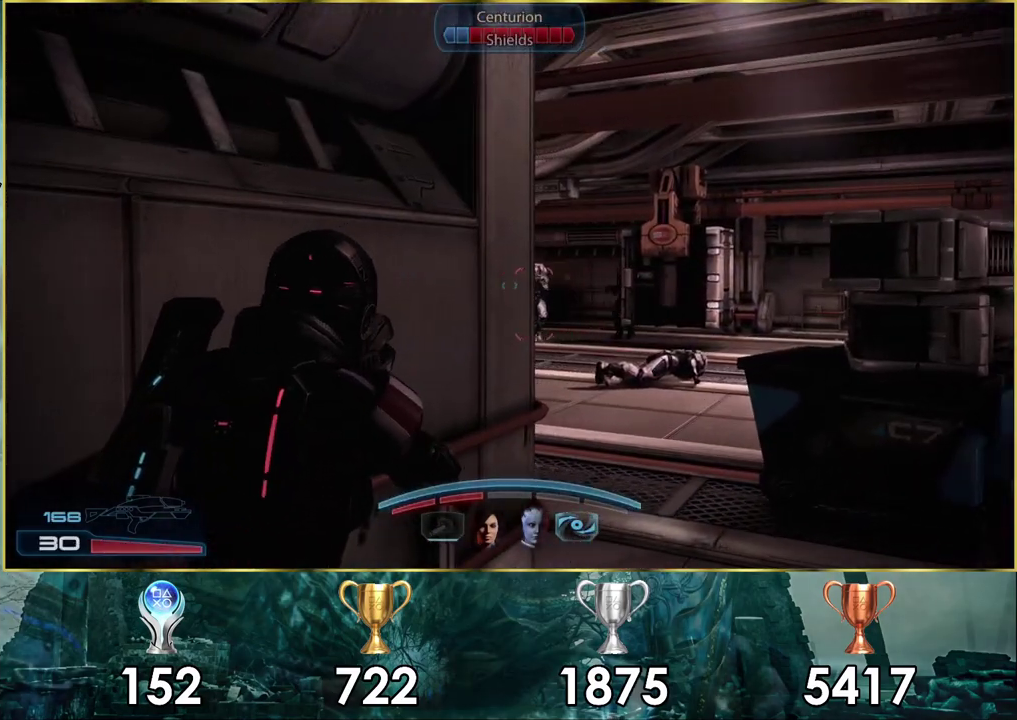
{"dt_ms": 100, "buttons": [], "left_stick": "center", "right_stick": "center", "events": [[100, "TRIANGLE", "up"]]}
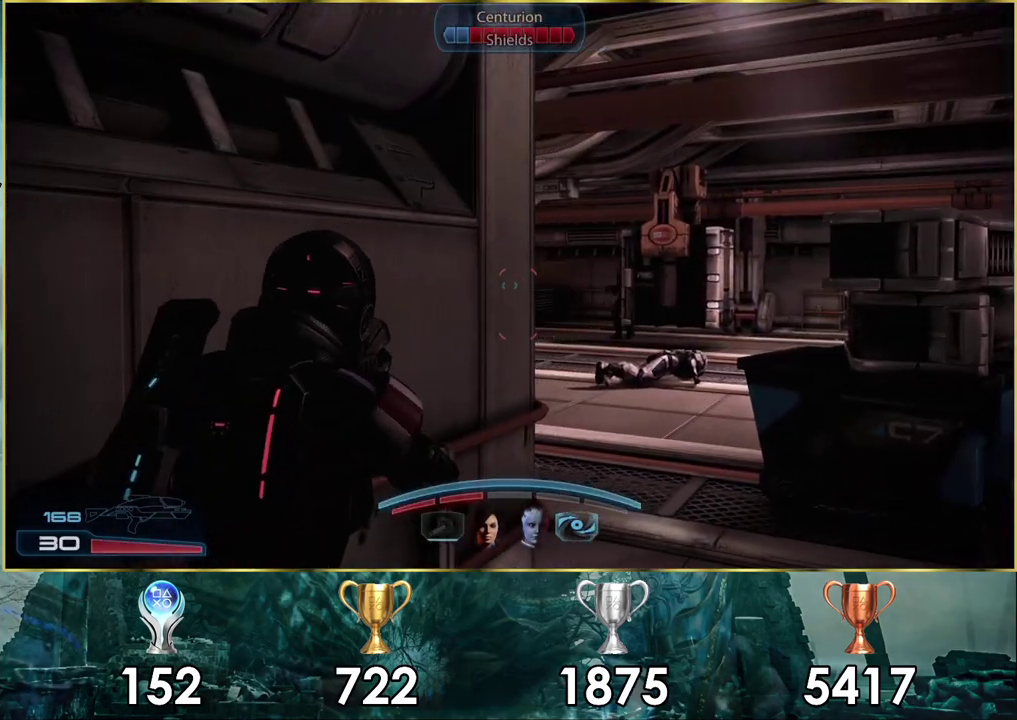
{"dt_ms": 400, "buttons": [], "left_stick": "up-right", "right_stick": "left", "events": [[33, "left_stick", "up-right"], [300, "right_stick", "left"]]}
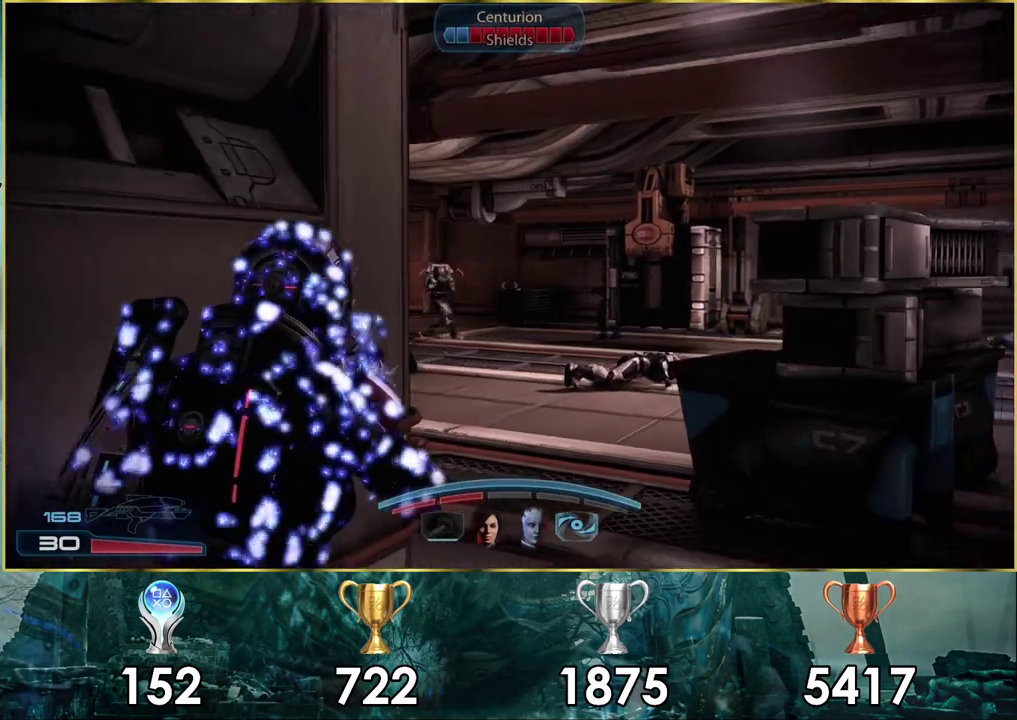
{"dt_ms": 400, "buttons": [], "left_stick": "up-right", "right_stick": "left"}
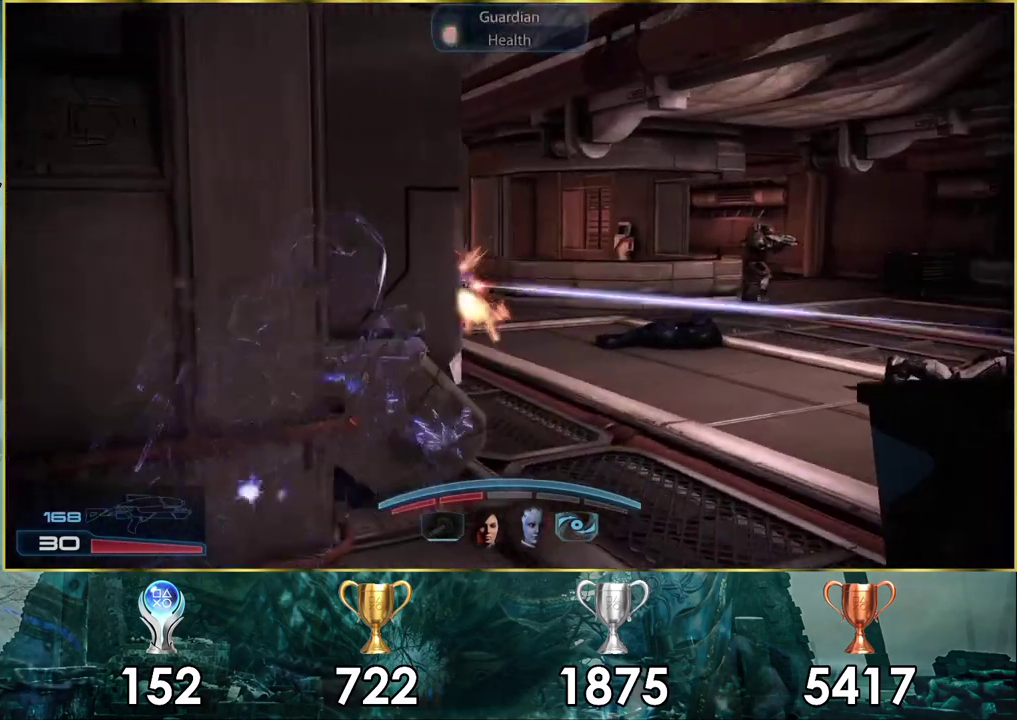
{"dt_ms": 700, "buttons": [], "left_stick": "up-right", "right_stick": "left"}
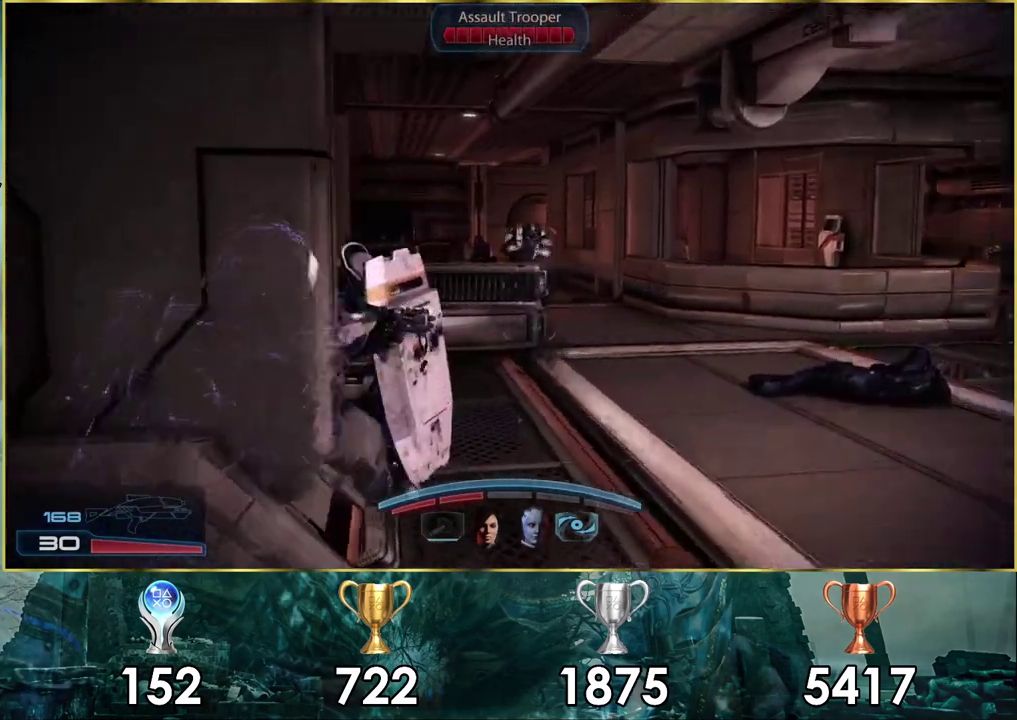
{"dt_ms": 200, "buttons": [], "left_stick": "down-right", "right_stick": "center", "events": [[33, "right_stick", "center"], [183, "left_stick", "down-right"]]}
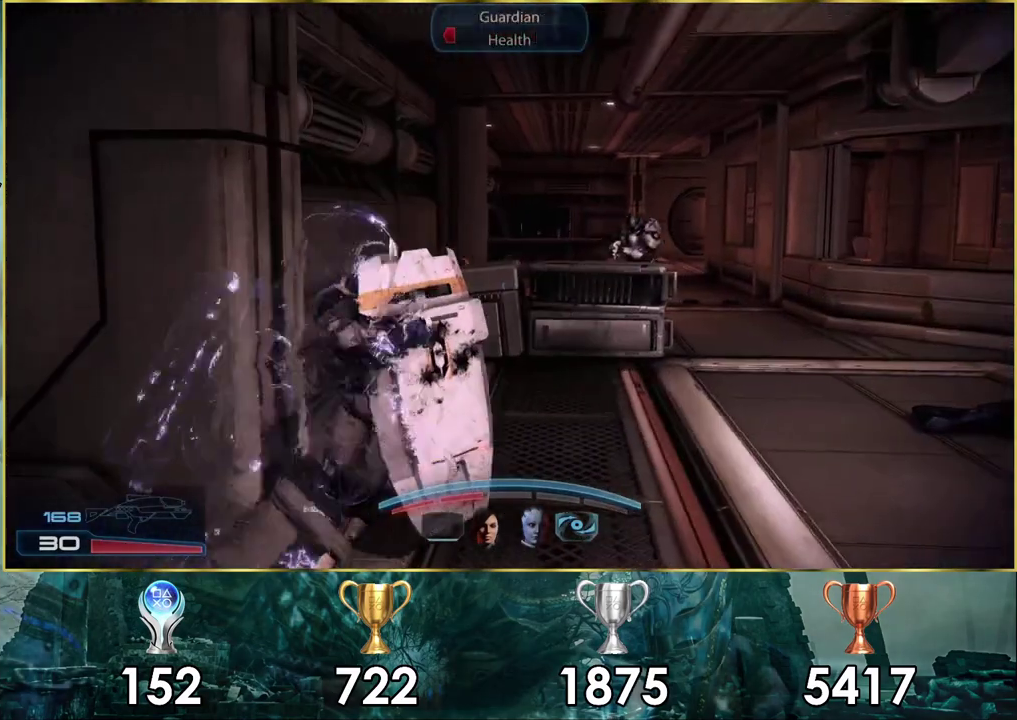
{"dt_ms": 100, "buttons": [], "left_stick": "down-left", "right_stick": "center", "events": [[67, "left_stick", "down-left"]]}
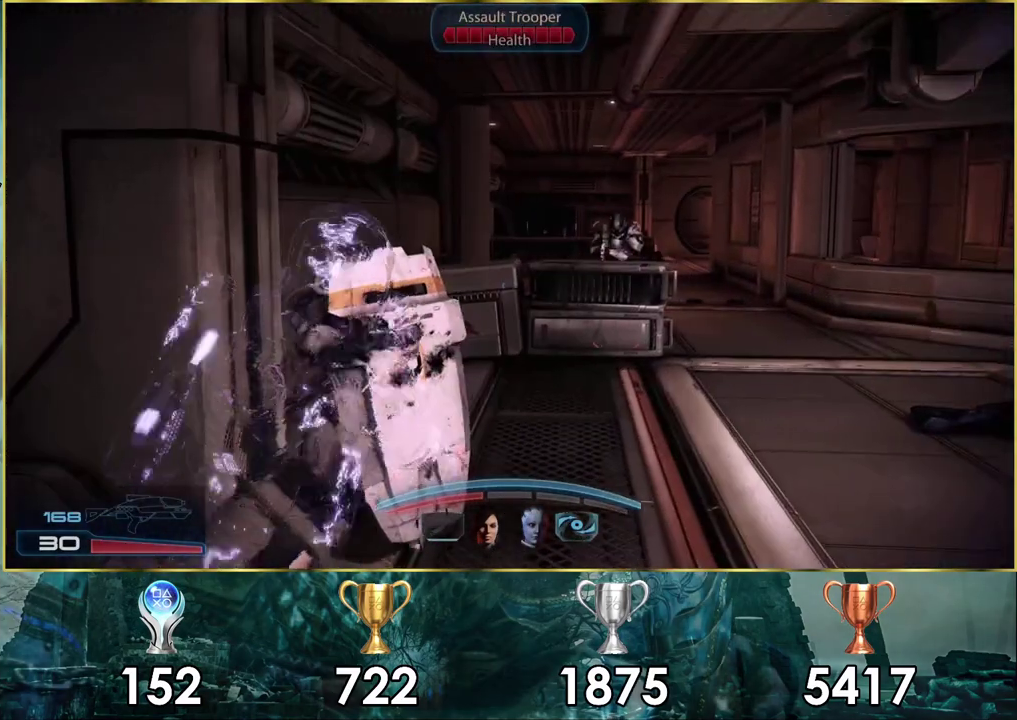
{"dt_ms": 200, "buttons": [], "left_stick": "right", "right_stick": "center", "events": [[83, "left_stick", "down"], [150, "left_stick", "right"]]}
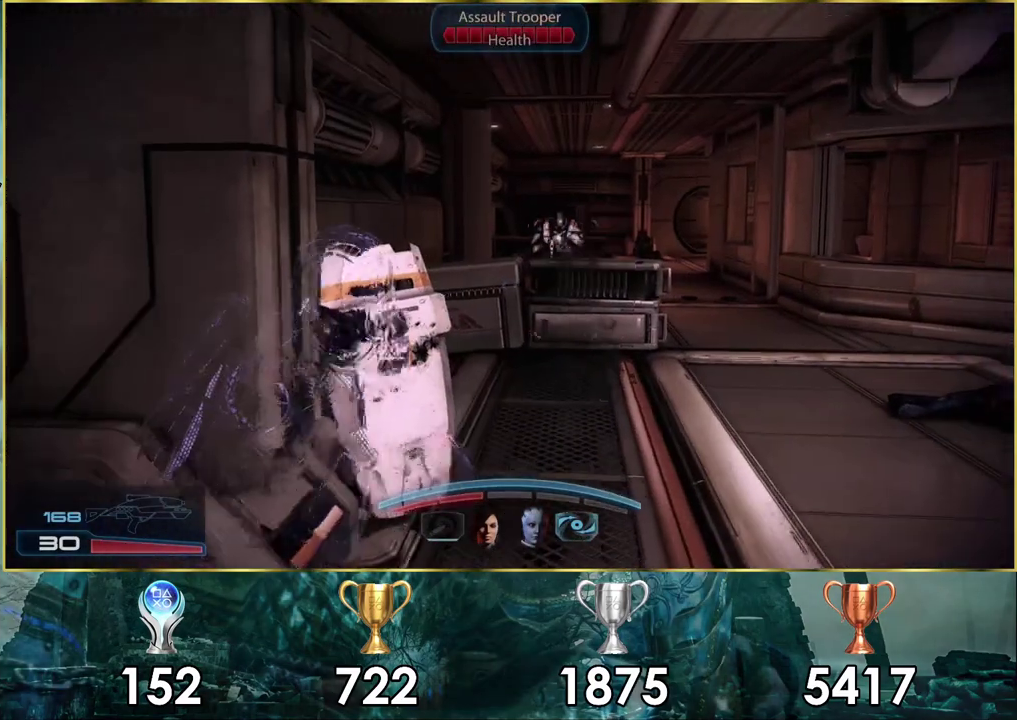
{"dt_ms": 300, "buttons": [], "left_stick": "up-right", "right_stick": "center", "events": [[250, "left_stick", "up-right"]]}
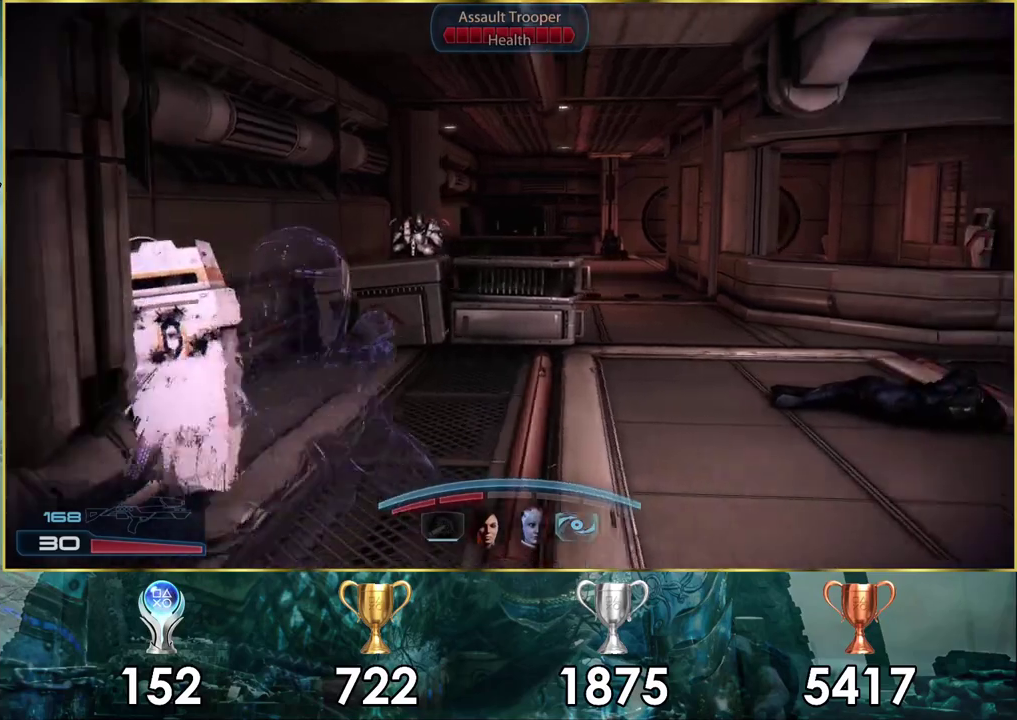
{"dt_ms": 600, "buttons": [], "left_stick": "up-right", "right_stick": "left", "events": [[150, "right_stick", "left"]]}
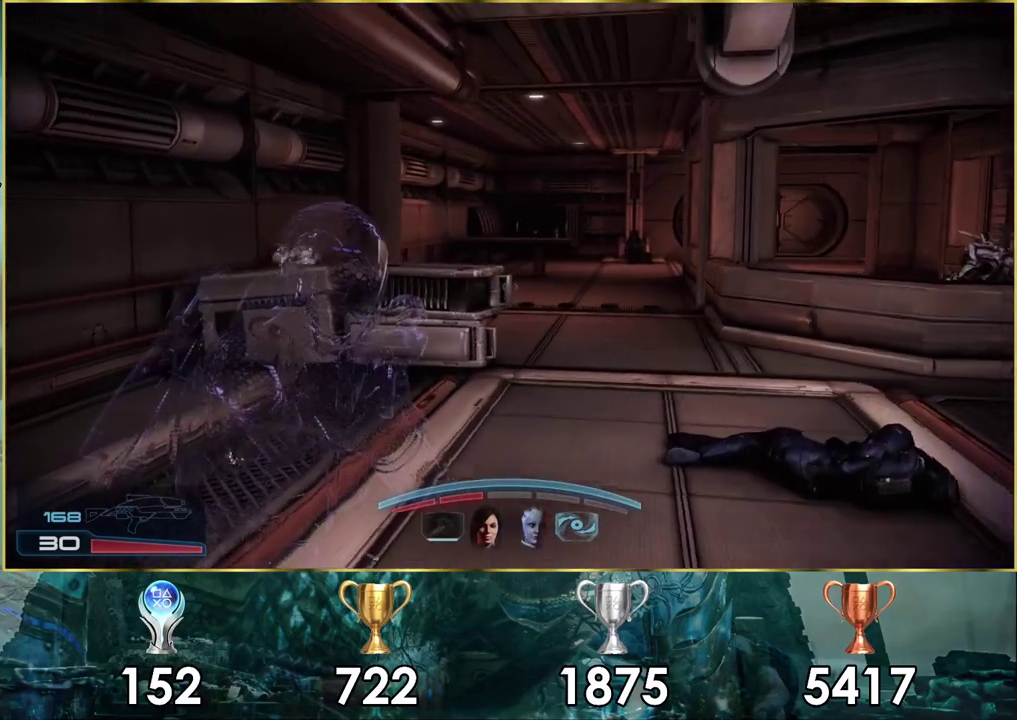
{"dt_ms": 400, "buttons": [], "left_stick": "up-right", "right_stick": "left"}
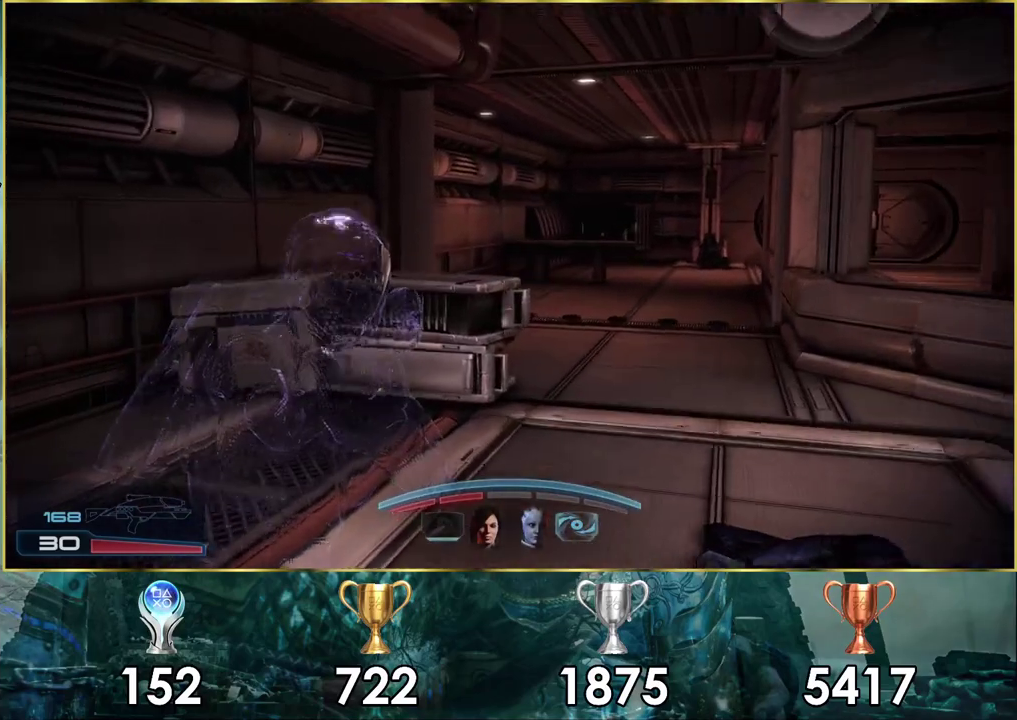
{"dt_ms": 500, "buttons": [], "left_stick": "up-right", "right_stick": "left"}